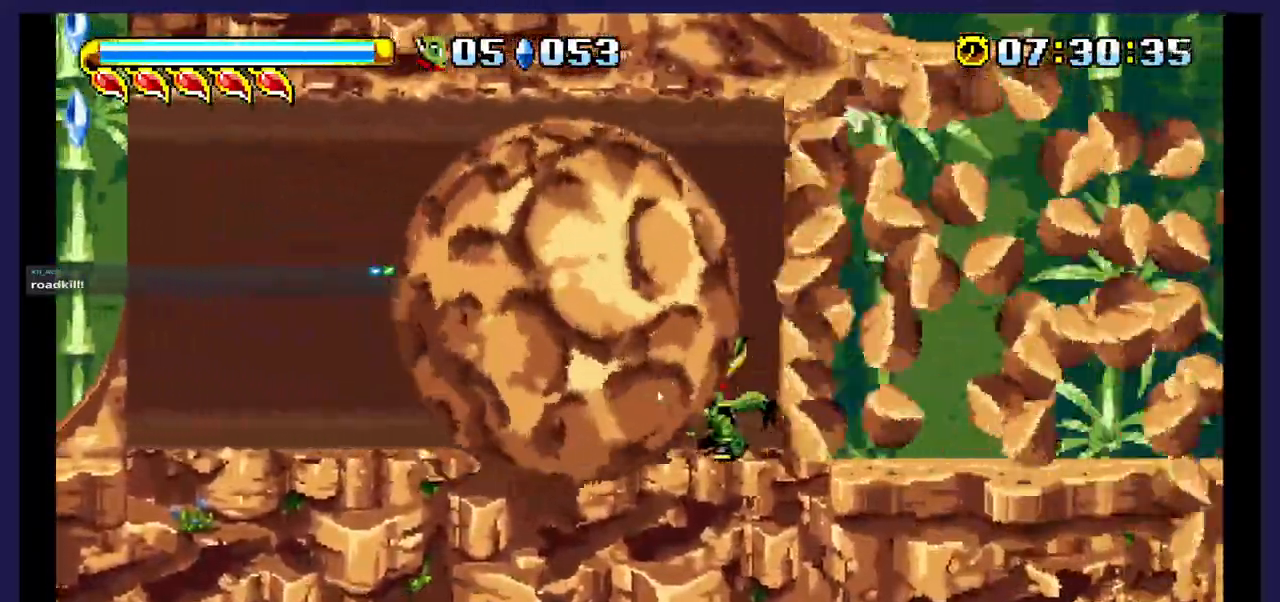
Gameplay with a controller (Xbox layout); each line is a JSON object with the inputs held at the frame after it (dt_ms = milliseconds from this image to that frame). "events" lists button and stick changes between this image and that frame as [ms after this image, input, new state], when the widget could be followed in between. Not read: left_stick right_stick.
{"dt_ms": 500, "buttons": ["X", "DPAD_RIGHT"], "events": [[233, "DPAD_LEFT", "up"], [267, "DPAD_RIGHT", "down"]]}
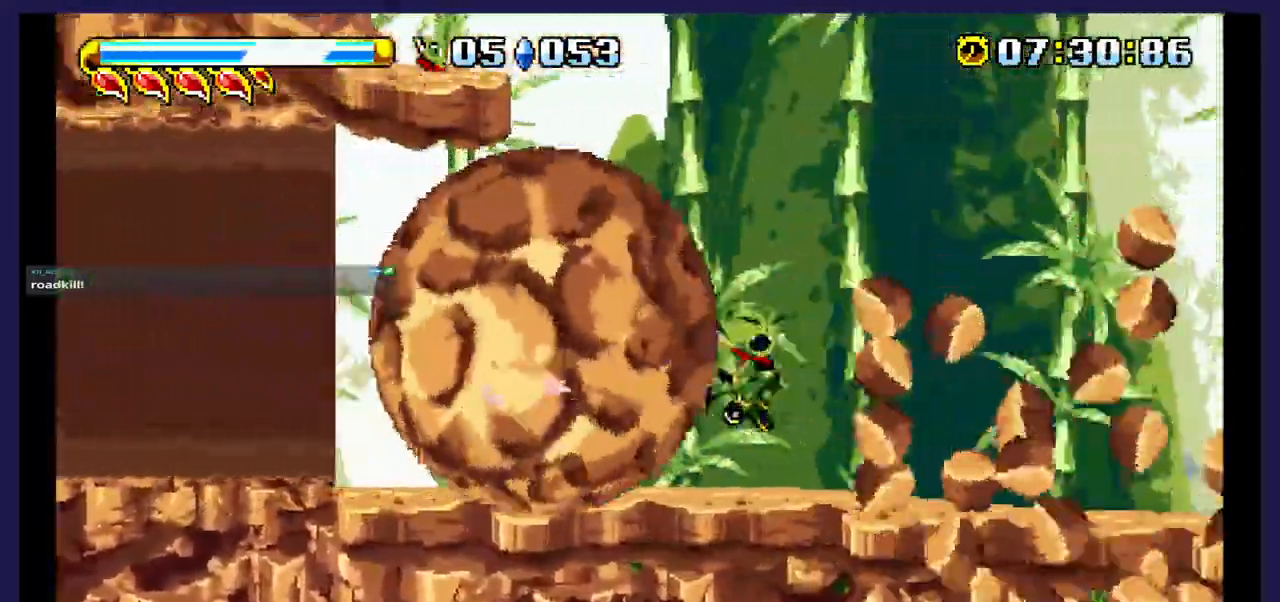
{"dt_ms": 1000, "buttons": ["DPAD_RIGHT"]}
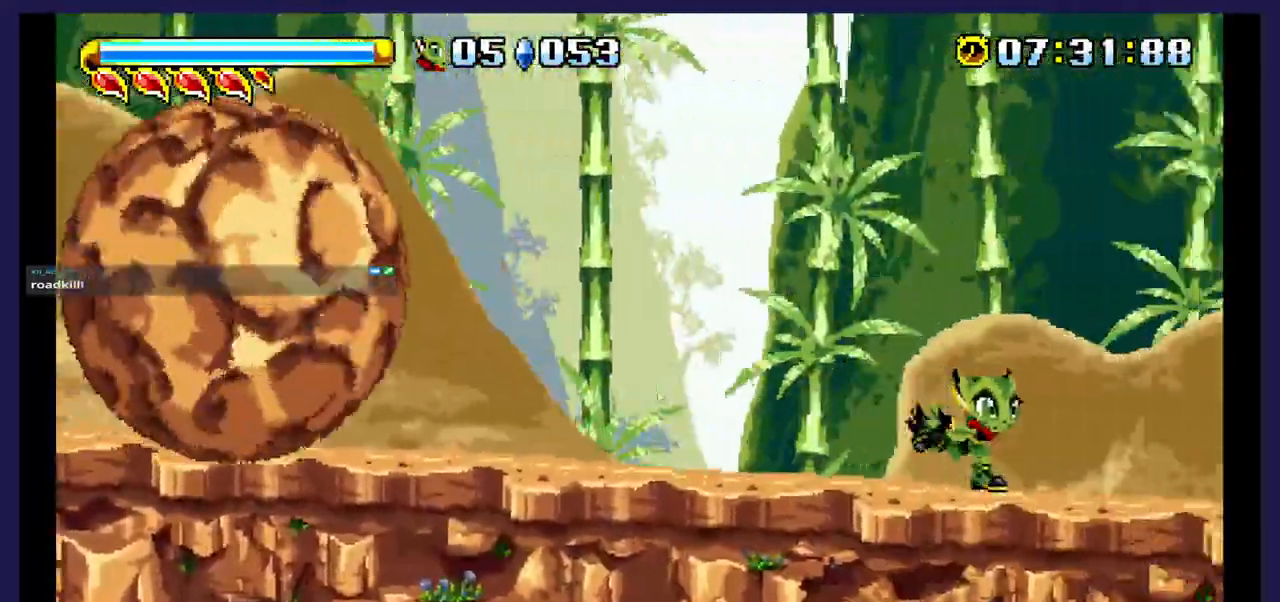
{"dt_ms": 500, "buttons": ["DPAD_RIGHT"], "events": []}
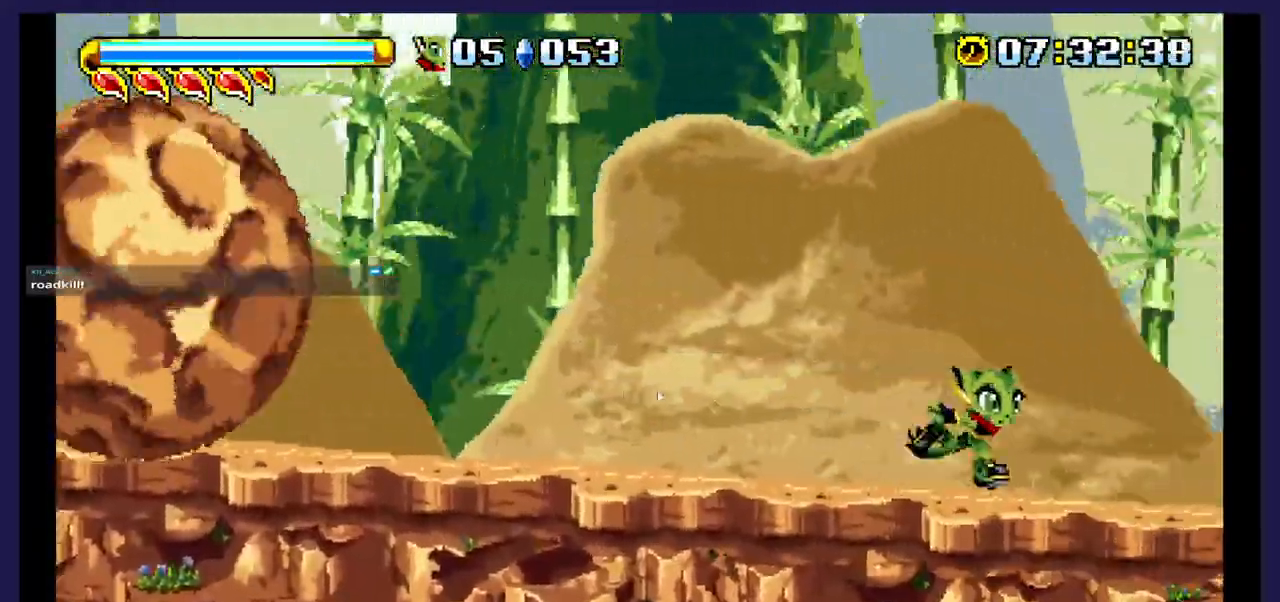
{"dt_ms": 500, "buttons": ["DPAD_RIGHT"], "events": []}
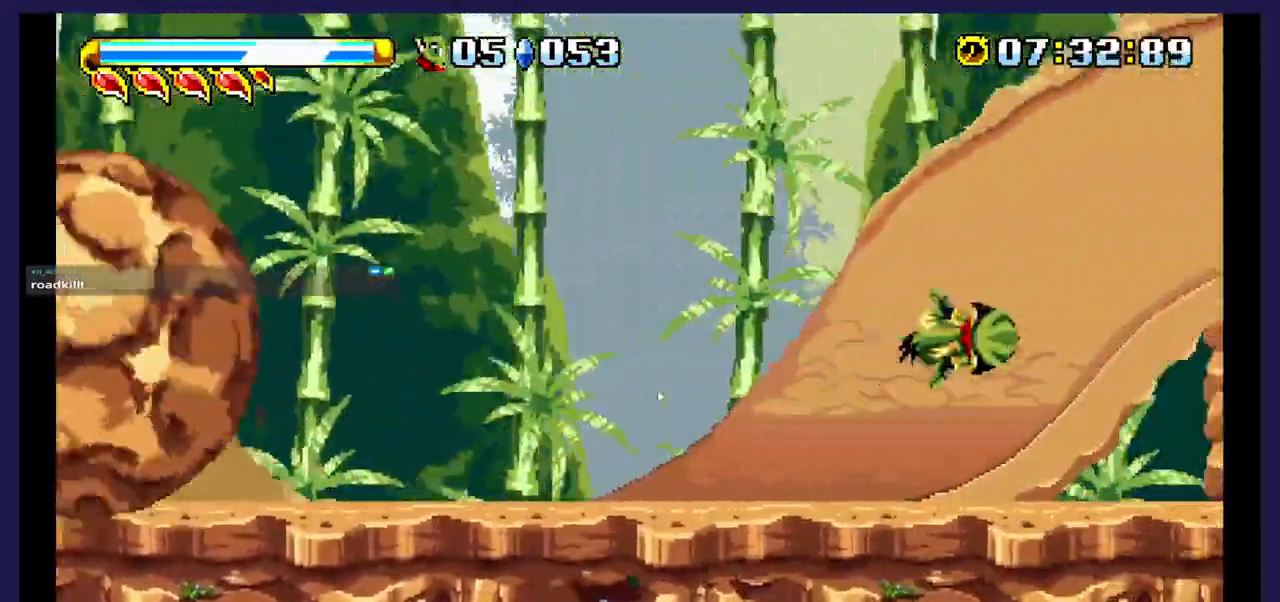
{"dt_ms": 500, "buttons": ["DPAD_RIGHT"], "events": []}
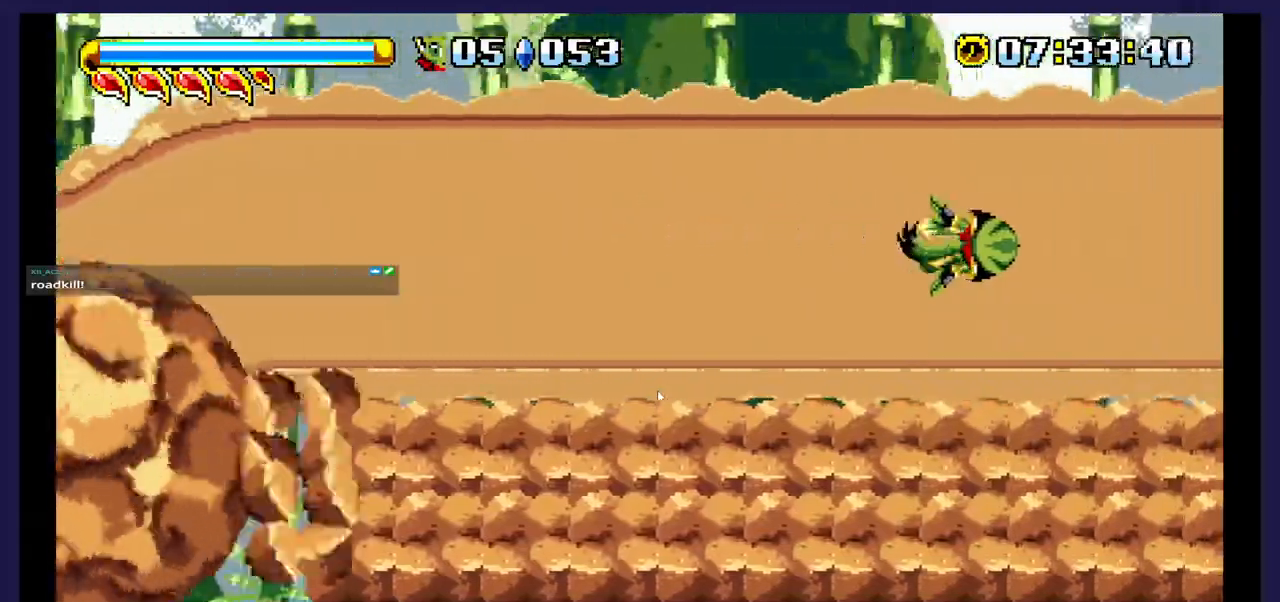
{"dt_ms": 500, "buttons": ["DPAD_RIGHT"], "events": []}
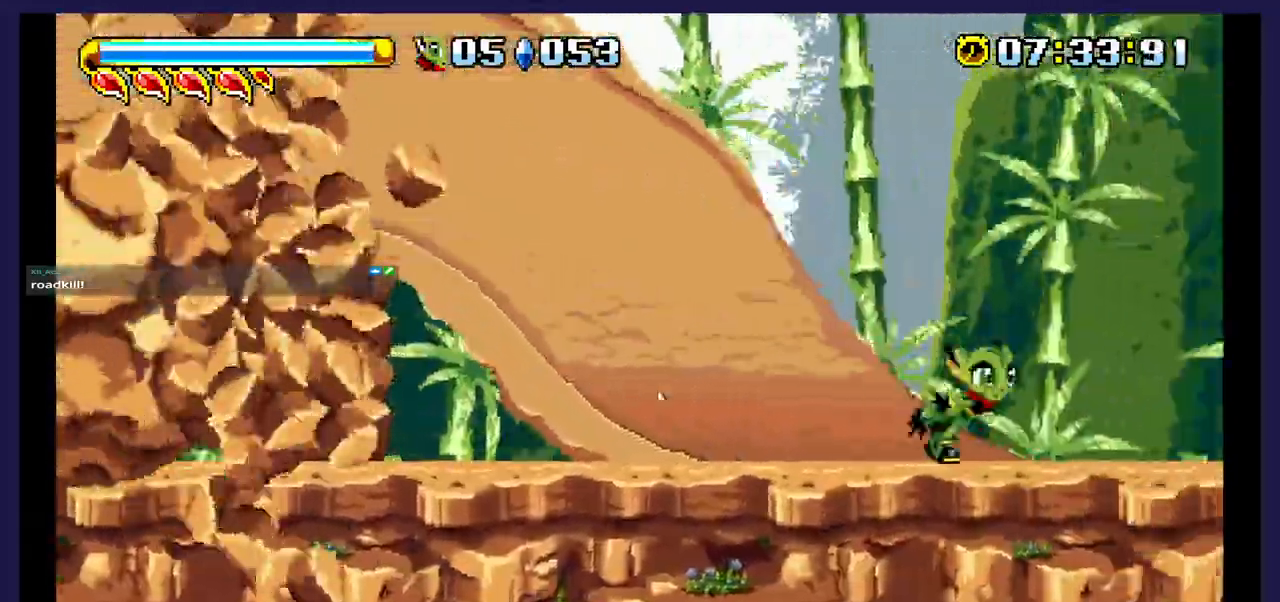
{"dt_ms": 500, "buttons": ["DPAD_RIGHT"], "events": []}
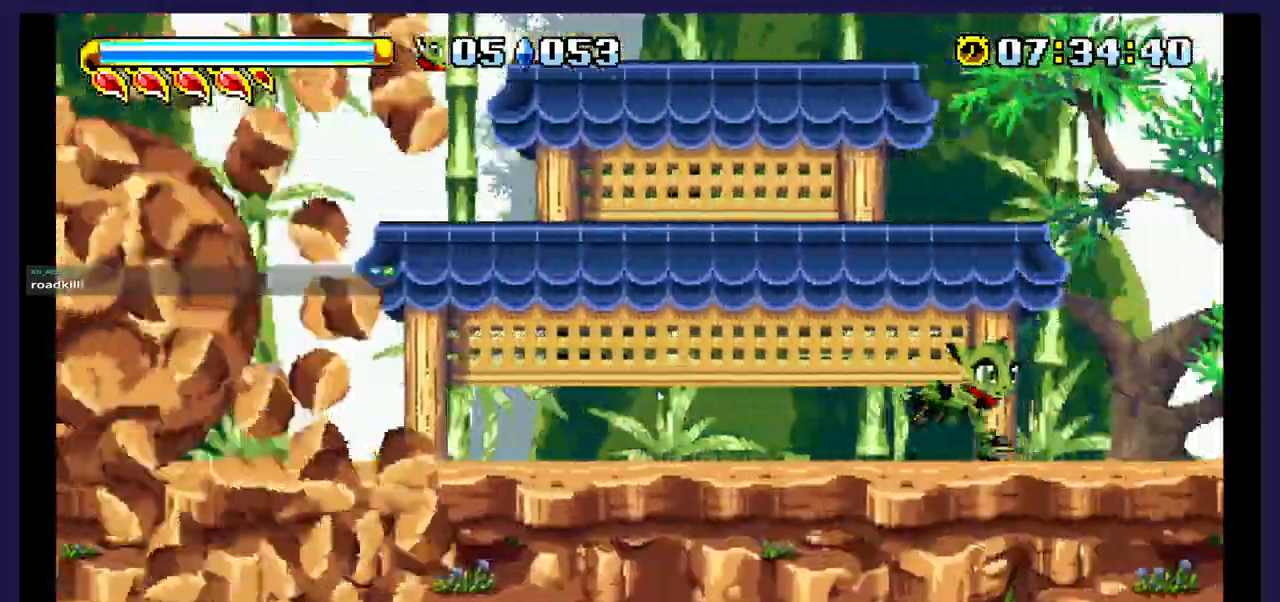
{"dt_ms": 500, "buttons": ["DPAD_RIGHT"], "events": []}
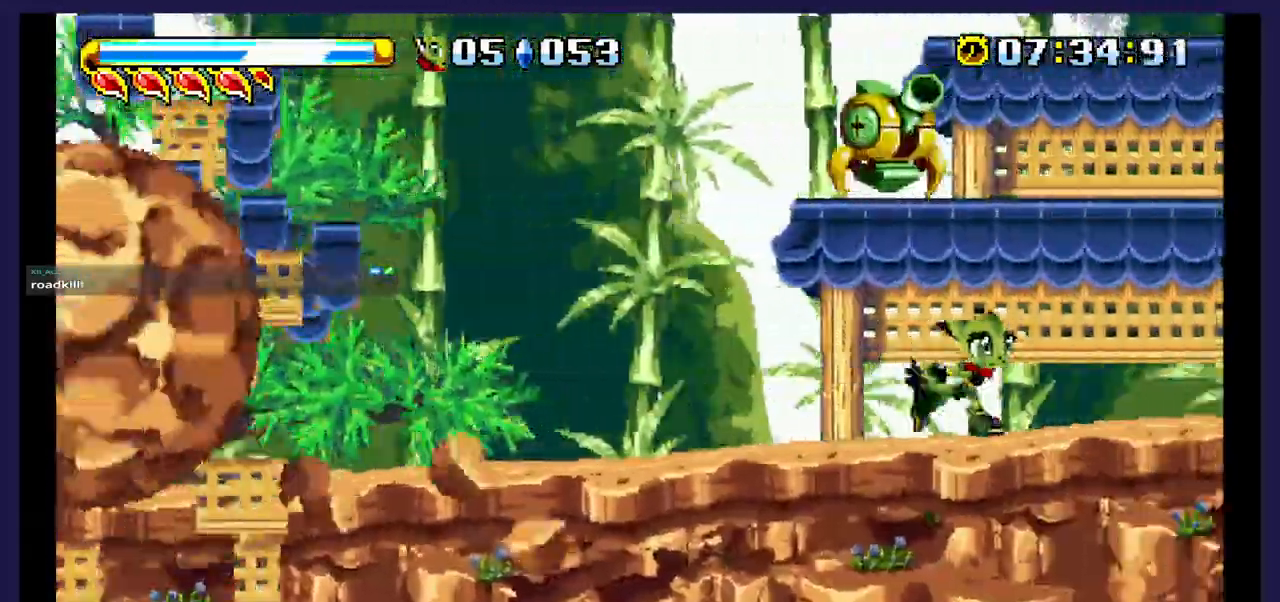
{"dt_ms": 500, "buttons": ["DPAD_RIGHT"], "events": []}
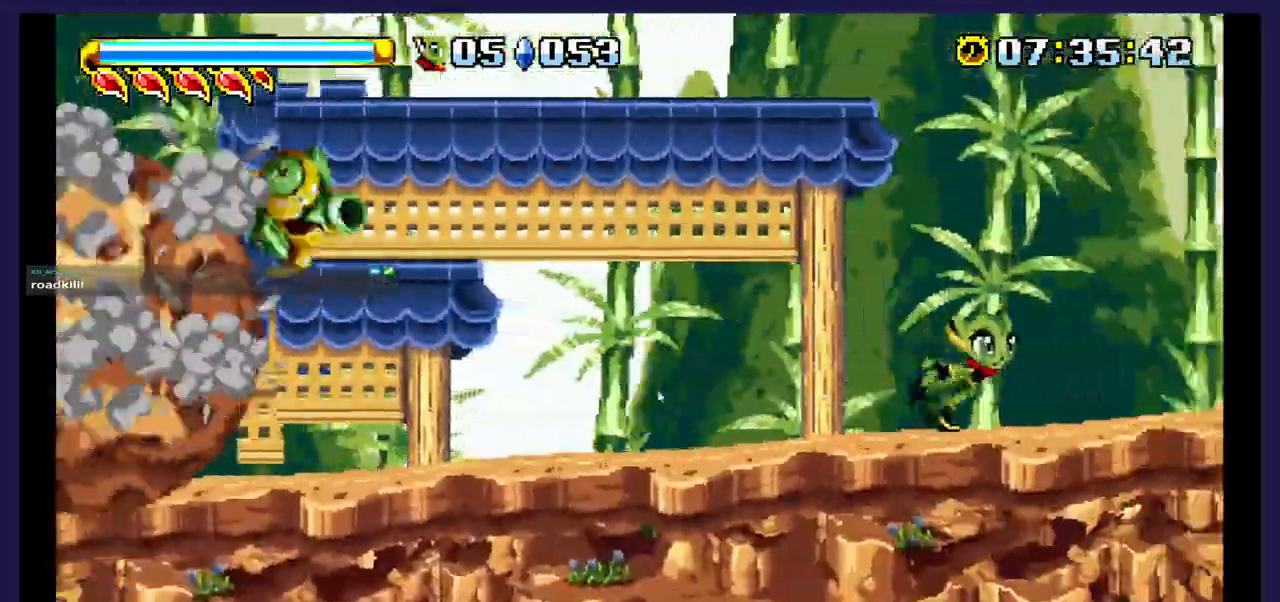
{"dt_ms": 500, "buttons": ["DPAD_RIGHT"], "events": []}
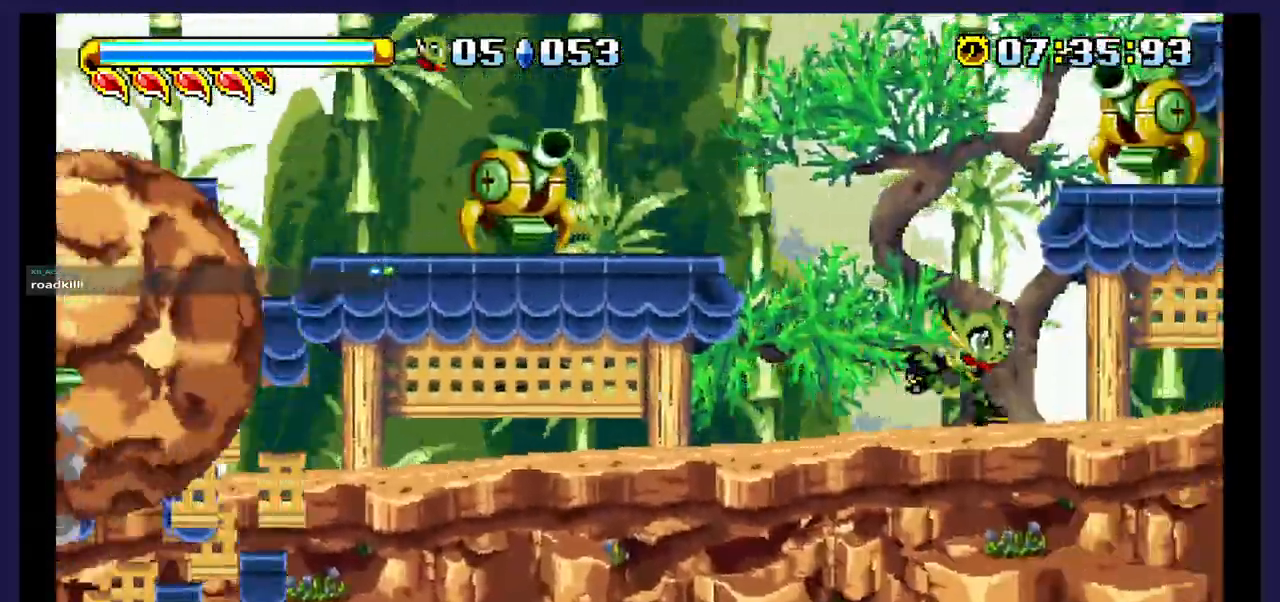
{"dt_ms": 500, "buttons": ["DPAD_RIGHT"], "events": []}
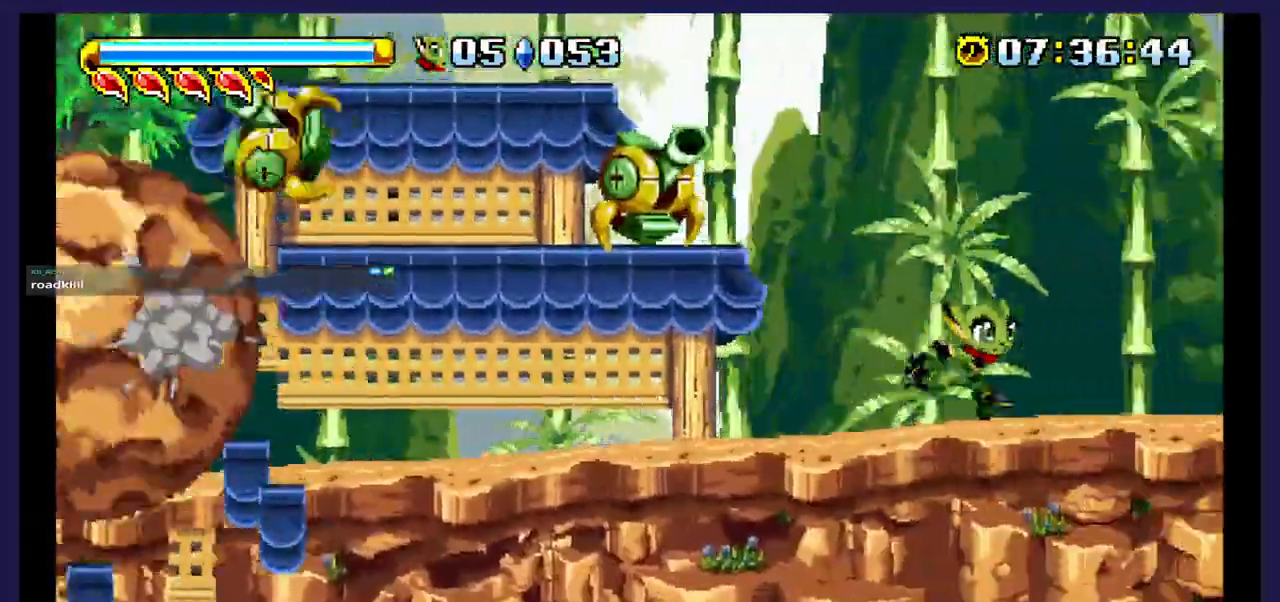
{"dt_ms": 500, "buttons": ["DPAD_RIGHT"], "events": []}
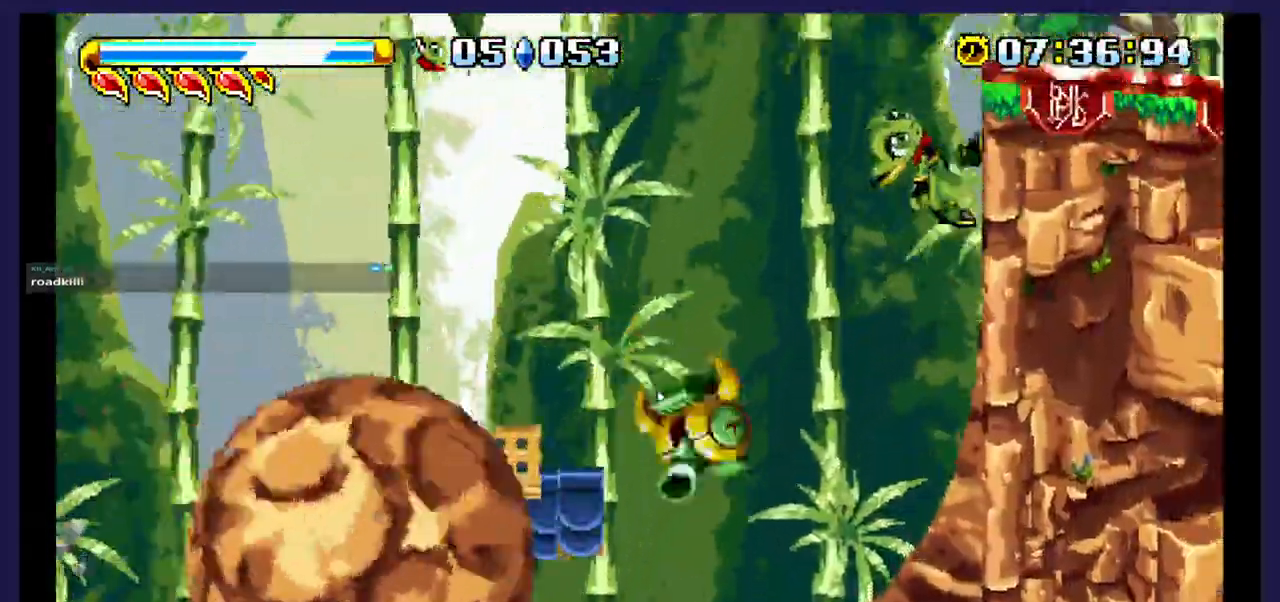
{"dt_ms": 500, "buttons": ["DPAD_RIGHT"], "events": []}
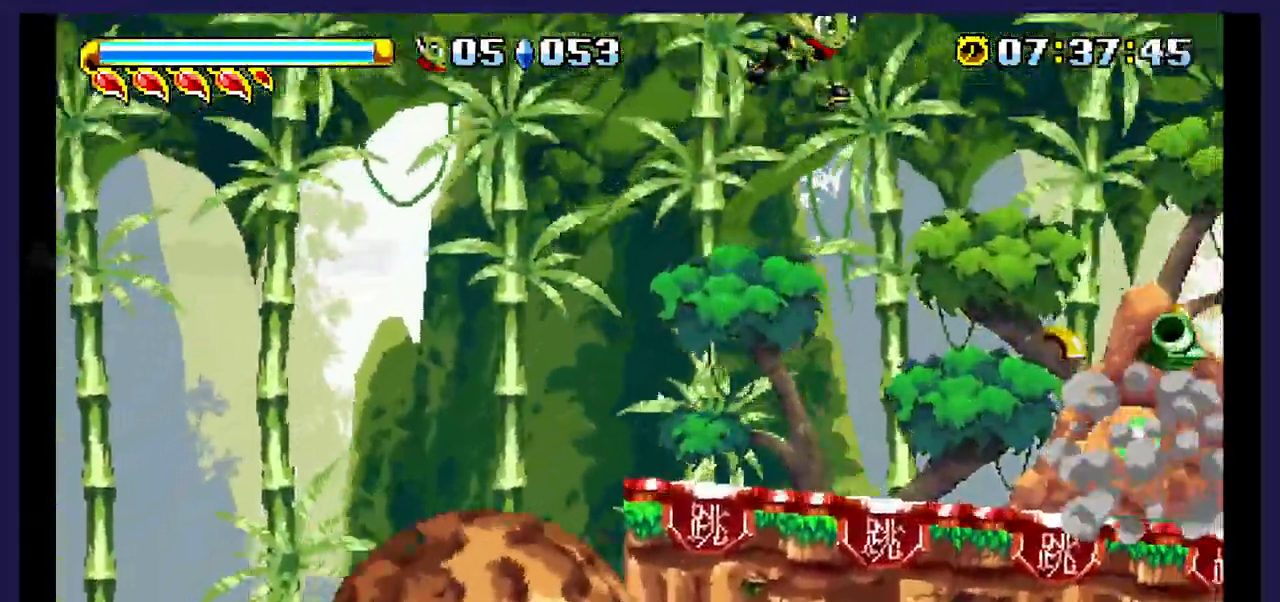
{"dt_ms": 500, "buttons": ["DPAD_RIGHT"], "events": []}
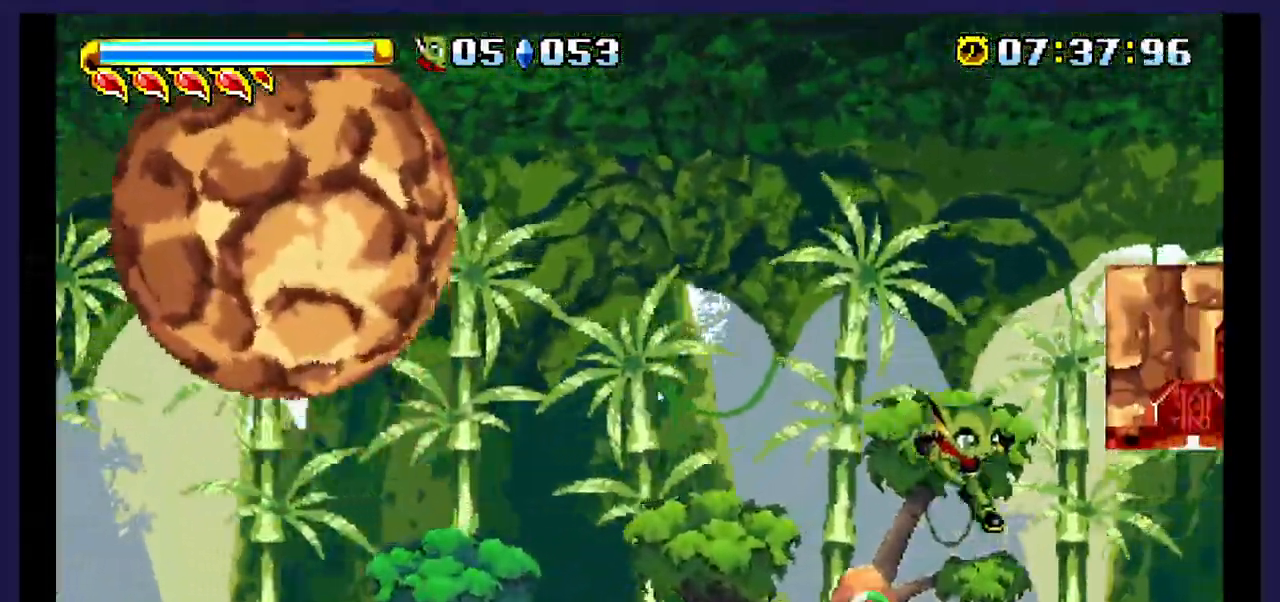
{"dt_ms": 1000, "buttons": ["DPAD_RIGHT"]}
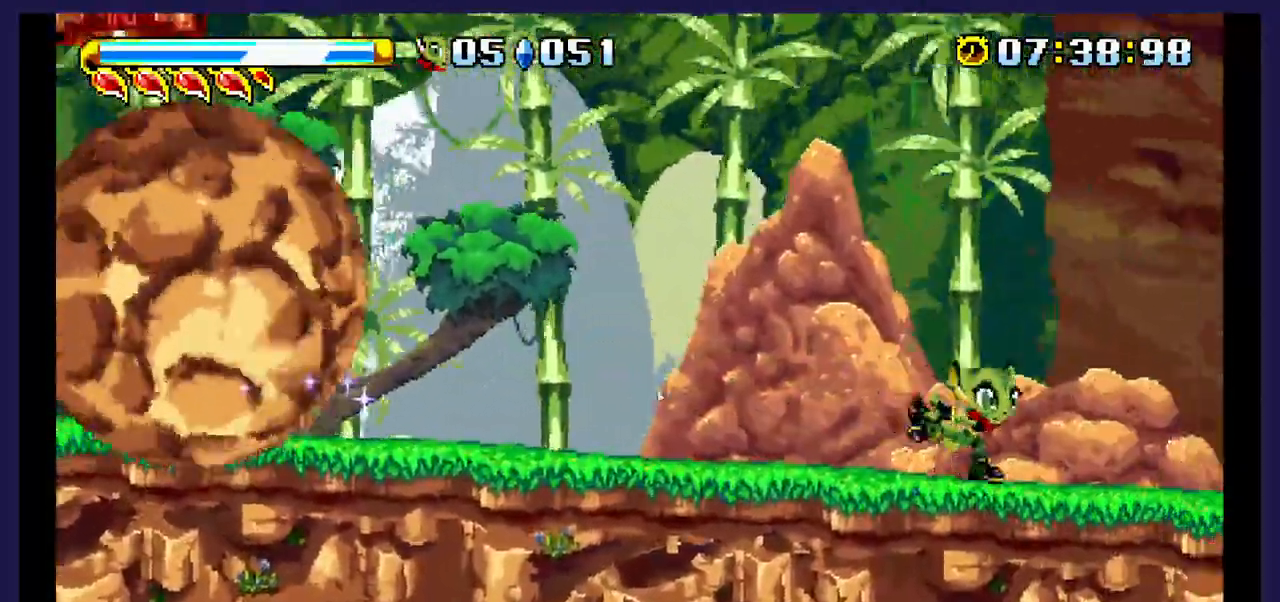
{"dt_ms": 500, "buttons": ["DPAD_RIGHT"], "events": []}
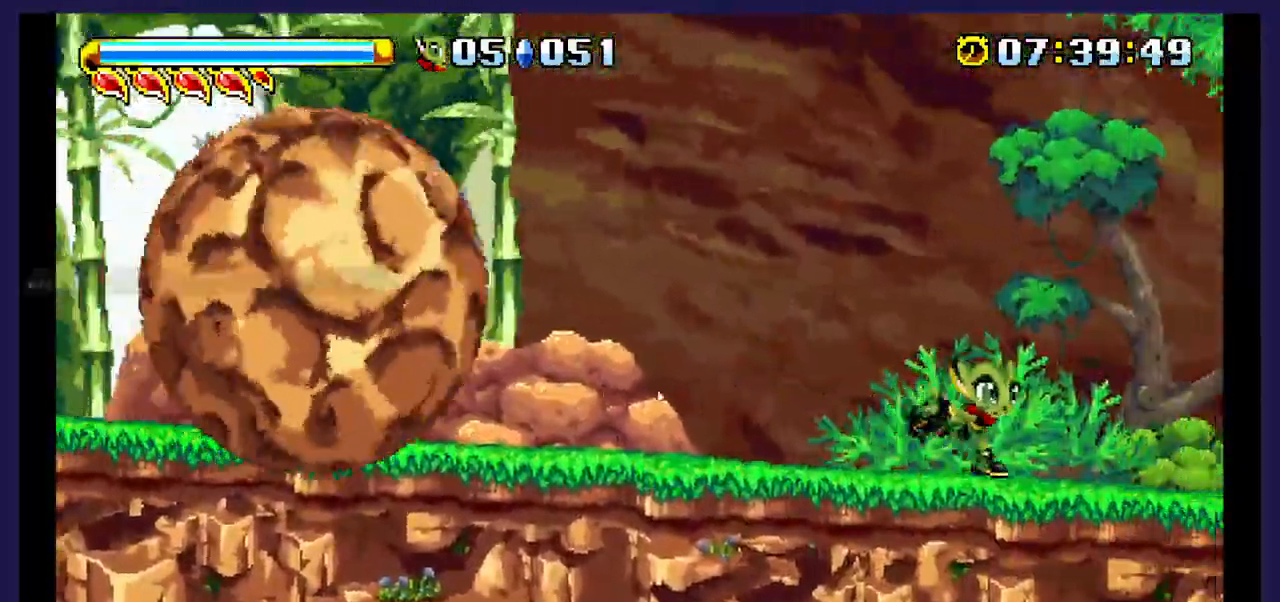
{"dt_ms": 500, "buttons": ["DPAD_RIGHT"], "events": []}
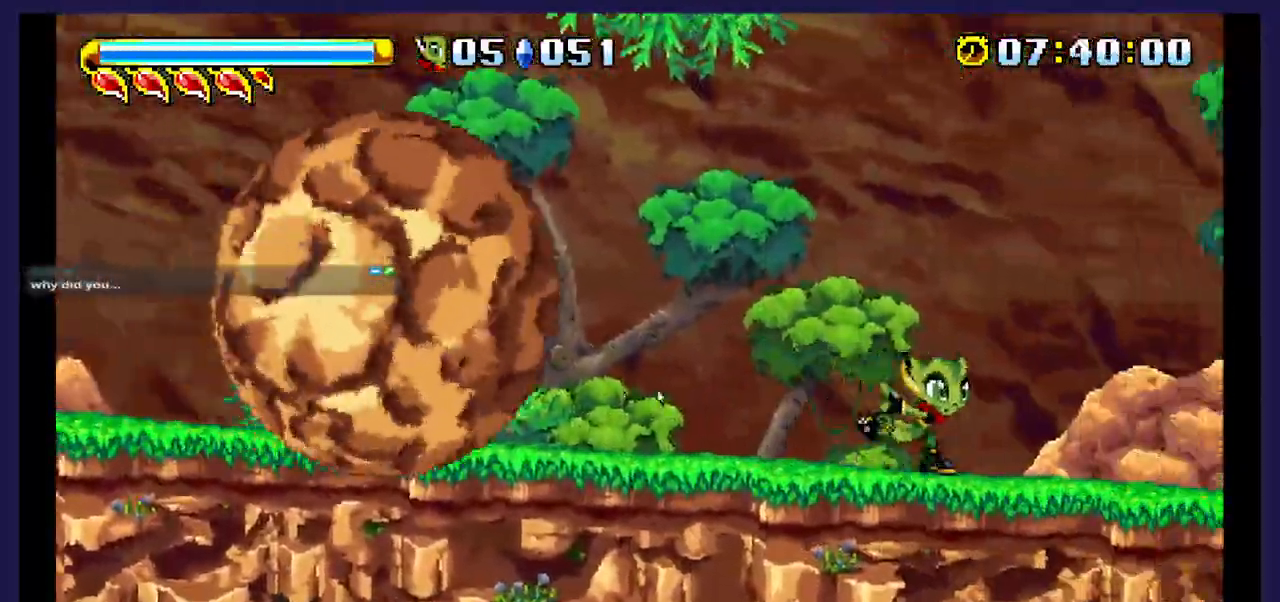
{"dt_ms": 500, "buttons": ["DPAD_RIGHT"], "events": []}
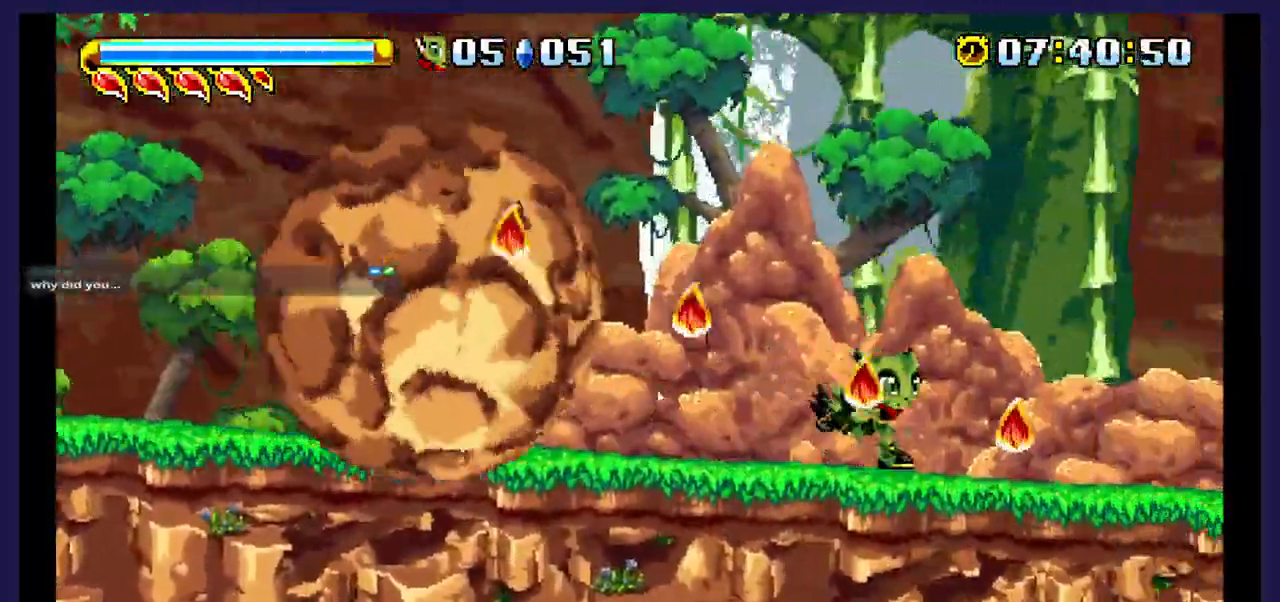
{"dt_ms": 500, "buttons": ["DPAD_RIGHT"], "events": []}
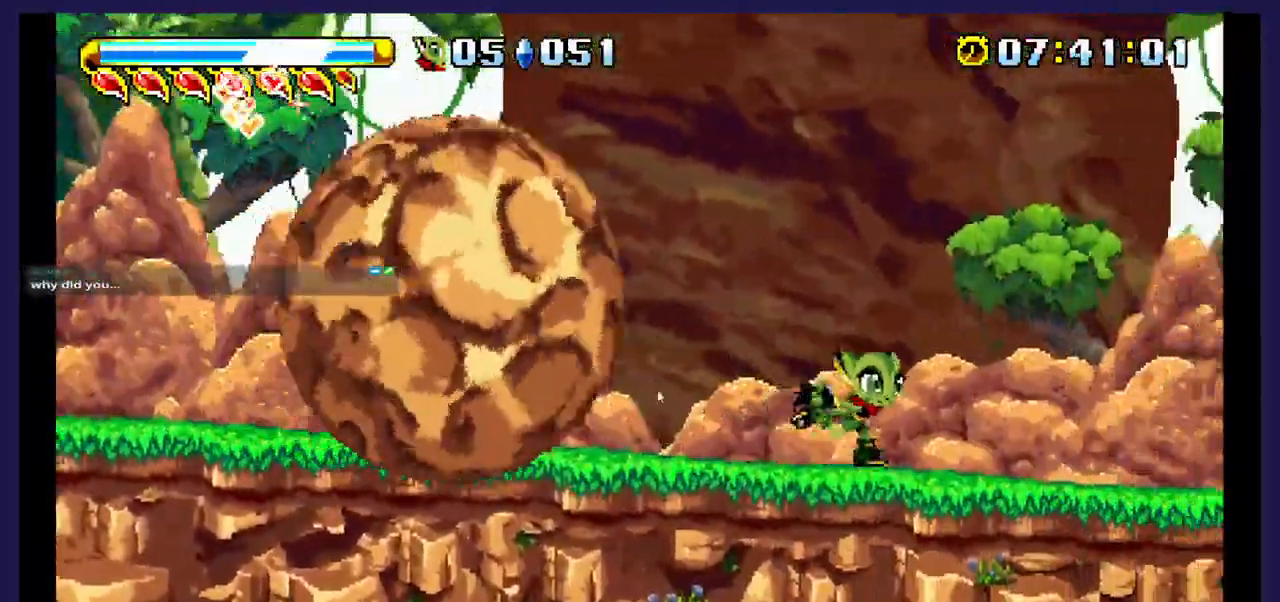
{"dt_ms": 500, "buttons": ["DPAD_RIGHT"], "events": []}
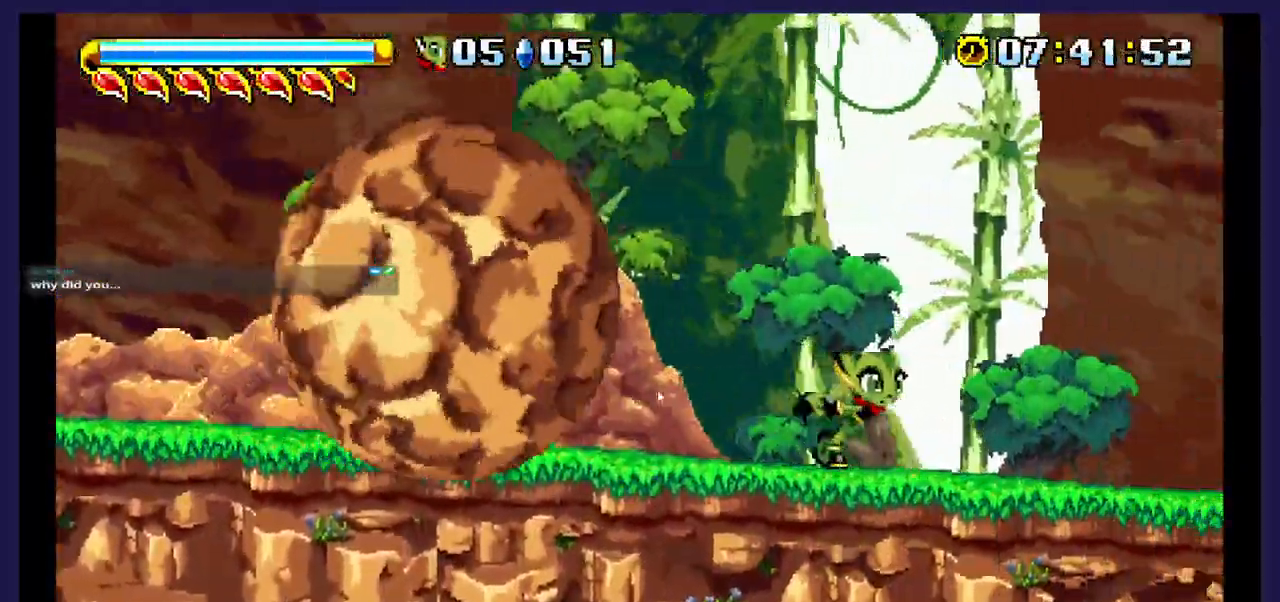
{"dt_ms": 500, "buttons": ["DPAD_RIGHT"], "events": []}
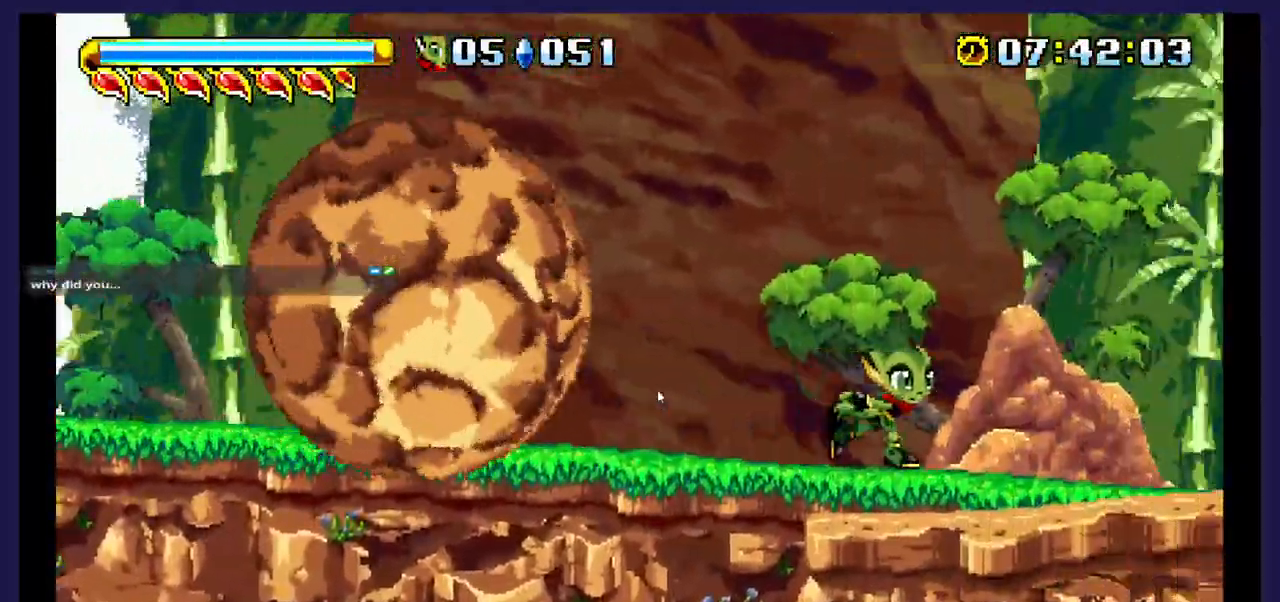
{"dt_ms": 500, "buttons": ["DPAD_RIGHT"], "events": []}
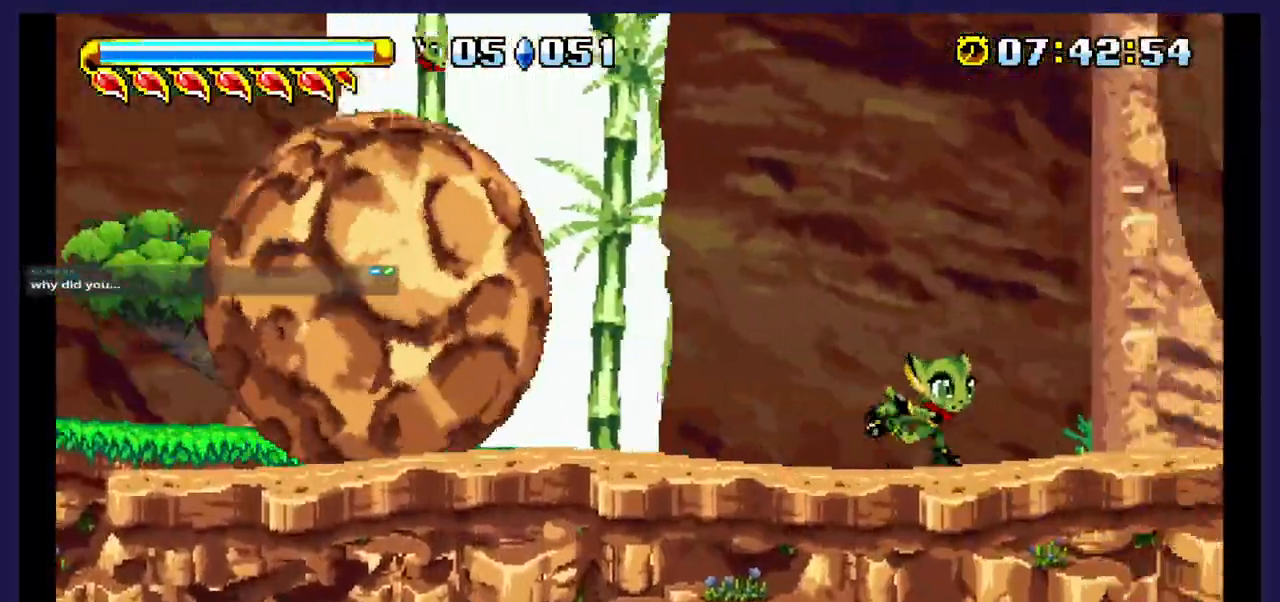
{"dt_ms": 500, "buttons": ["DPAD_RIGHT"], "events": []}
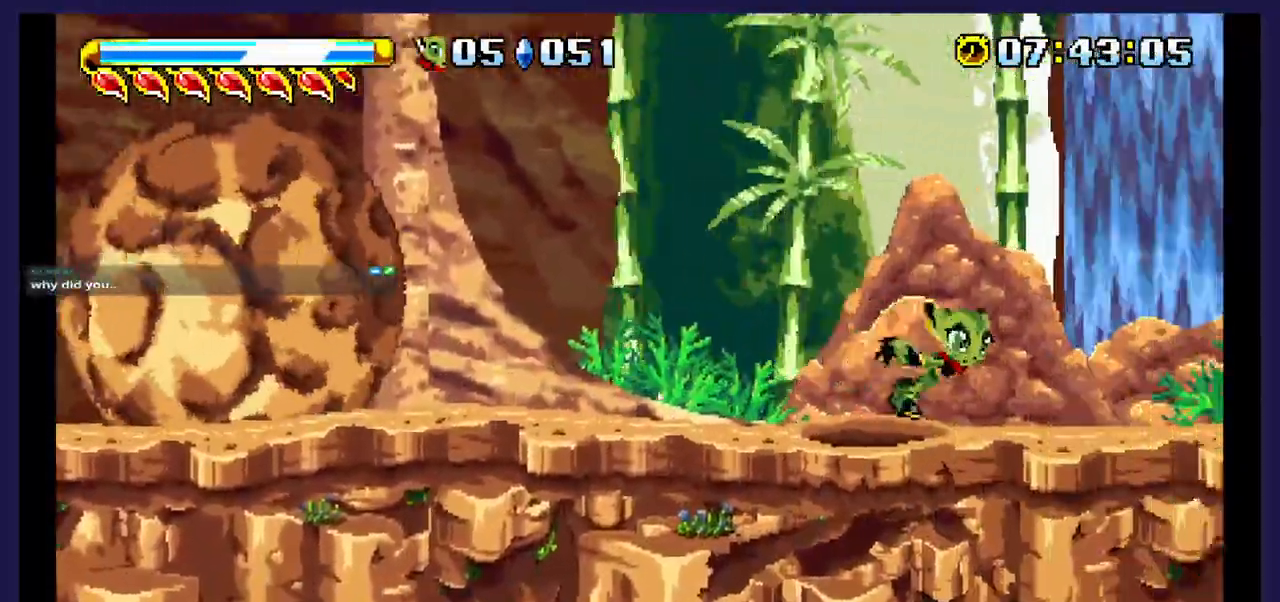
{"dt_ms": 500, "buttons": ["DPAD_RIGHT"], "events": []}
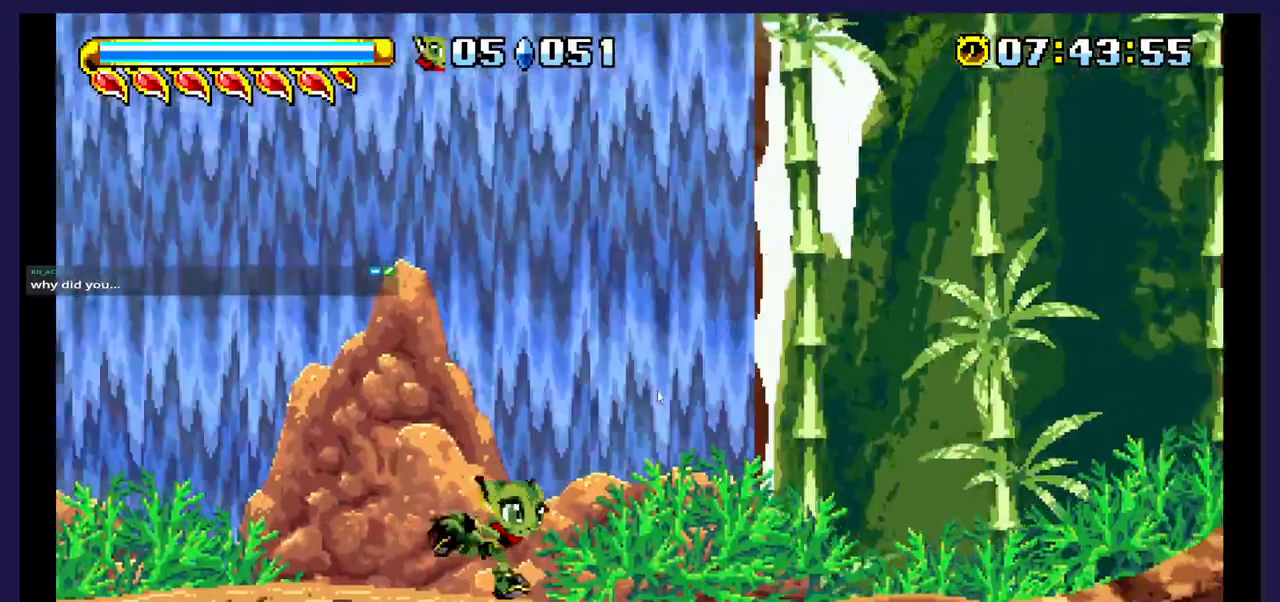
{"dt_ms": 500, "buttons": ["DPAD_RIGHT"], "events": []}
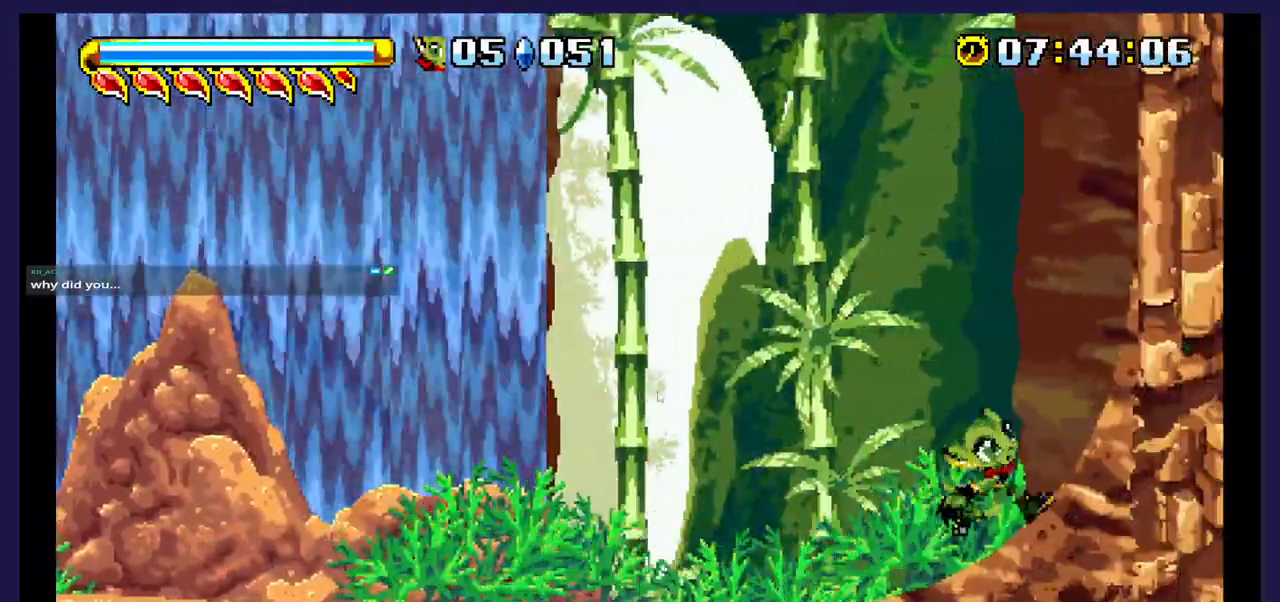
{"dt_ms": 500, "buttons": ["DPAD_LEFT"], "events": [[50, "DPAD_RIGHT", "up"], [283, "DPAD_LEFT", "down"]]}
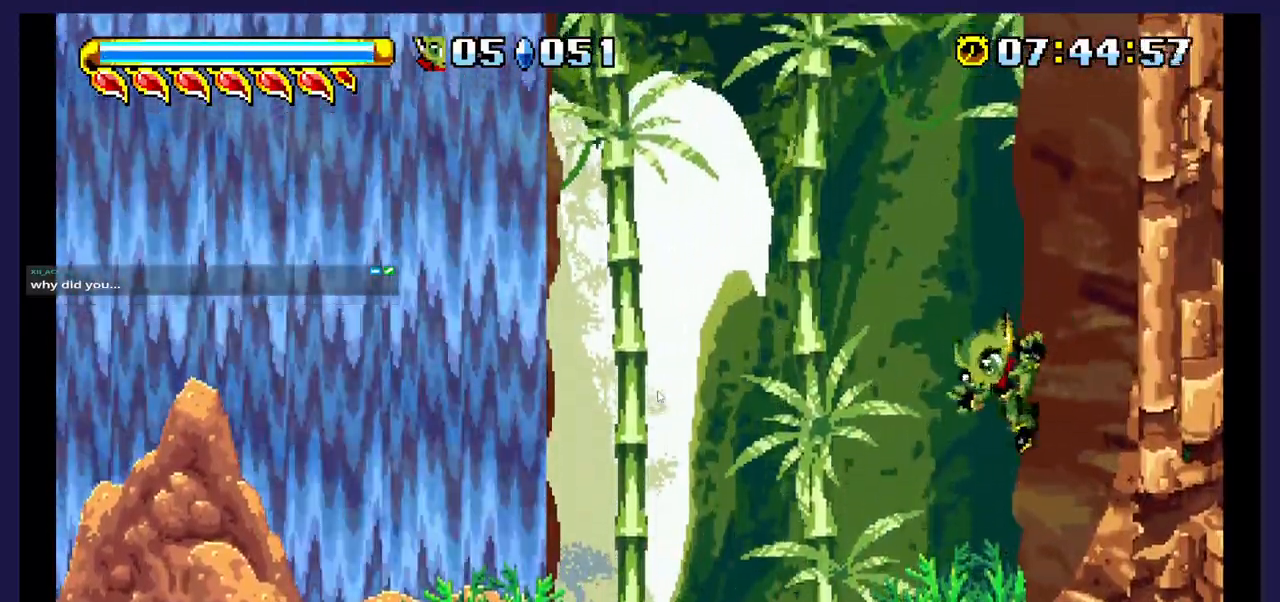
{"dt_ms": 500, "buttons": ["X", "DPAD_LEFT"], "events": [[83, "A", "down"], [267, "A", "up"], [483, "X", "down"]]}
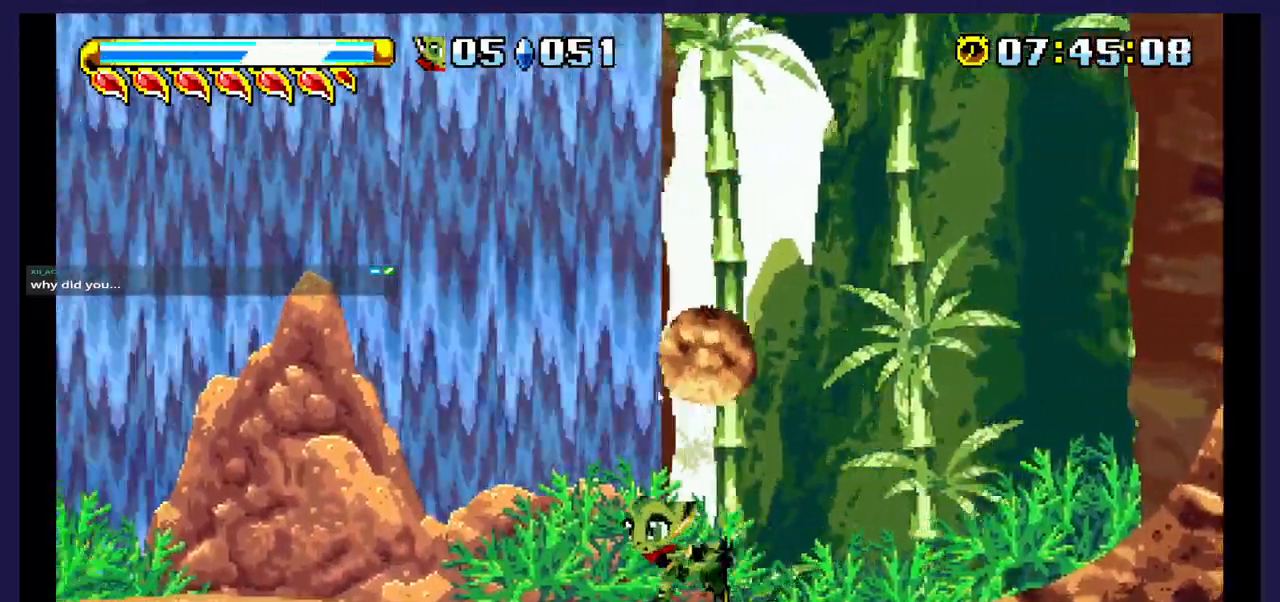
{"dt_ms": 500, "buttons": ["DPAD_LEFT"], "events": [[117, "X", "up"]]}
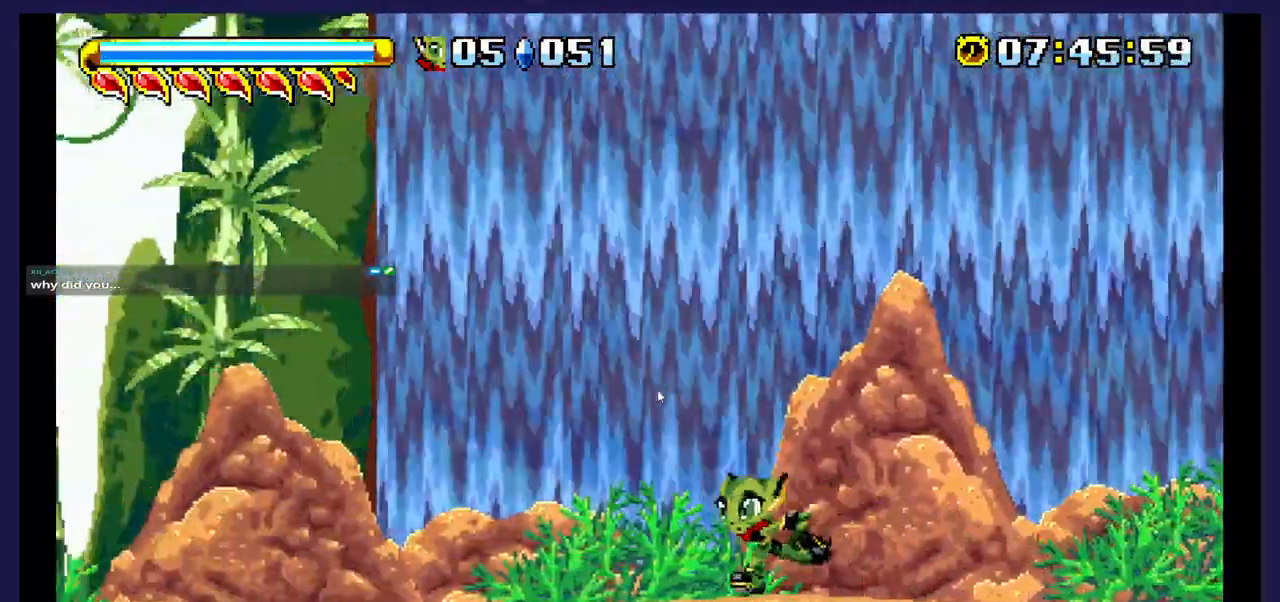
{"dt_ms": 500, "buttons": ["DPAD_RIGHT"], "events": [[133, "DPAD_LEFT", "up"], [167, "DPAD_RIGHT", "down"]]}